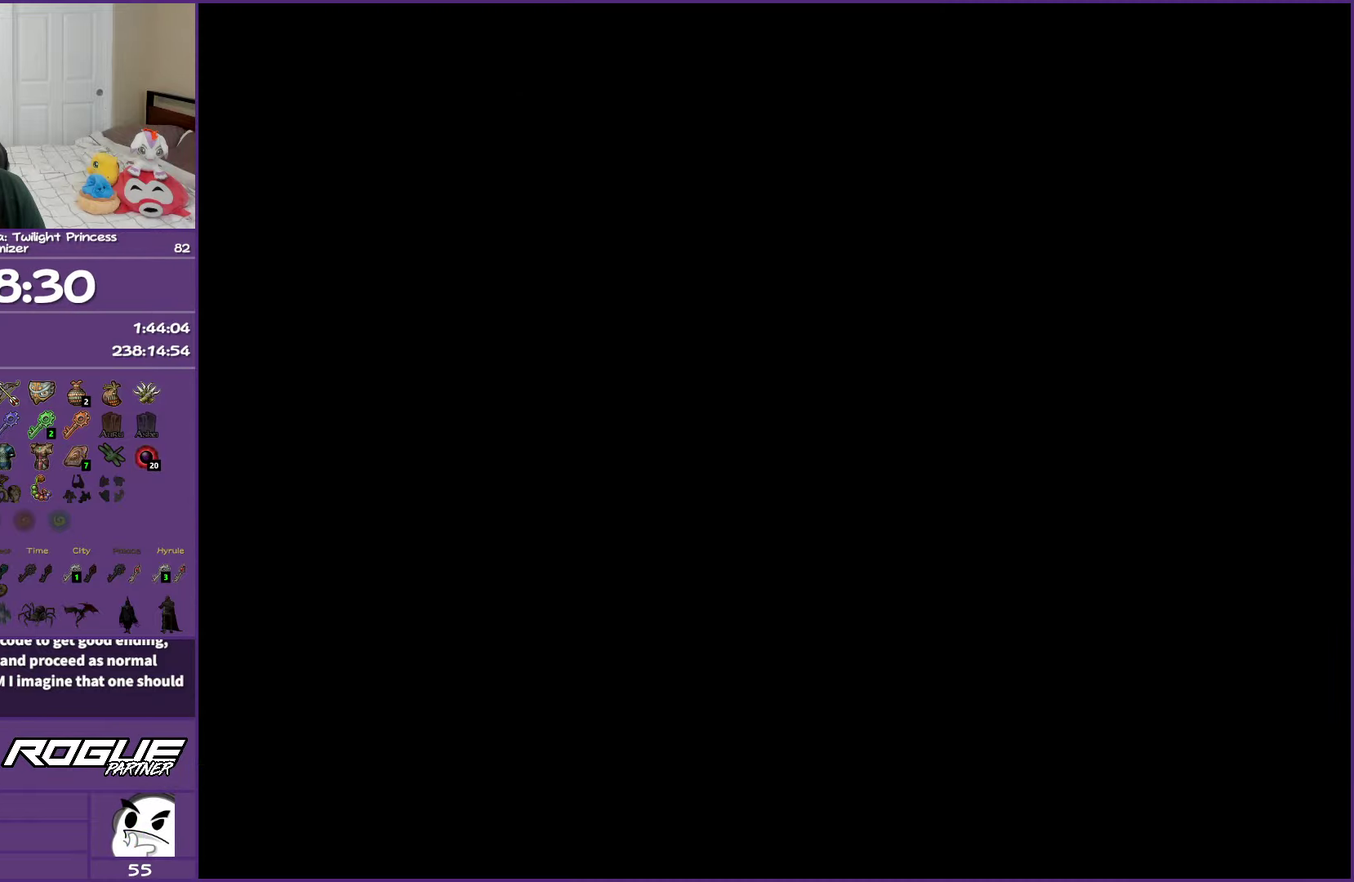
Gameplay with a controller (Nintendo layout); each line is a JSON object with the inputs held at the frame after it. "events" lists button and stick changes between this image and that frame as [ms after this image, input, new state], when the widget could be followed in between. Not read: L3 R3.
{"buttons": ["L1"], "left_stick": "center", "right_stick": "center", "events": [[383, "L1", "down"]]}
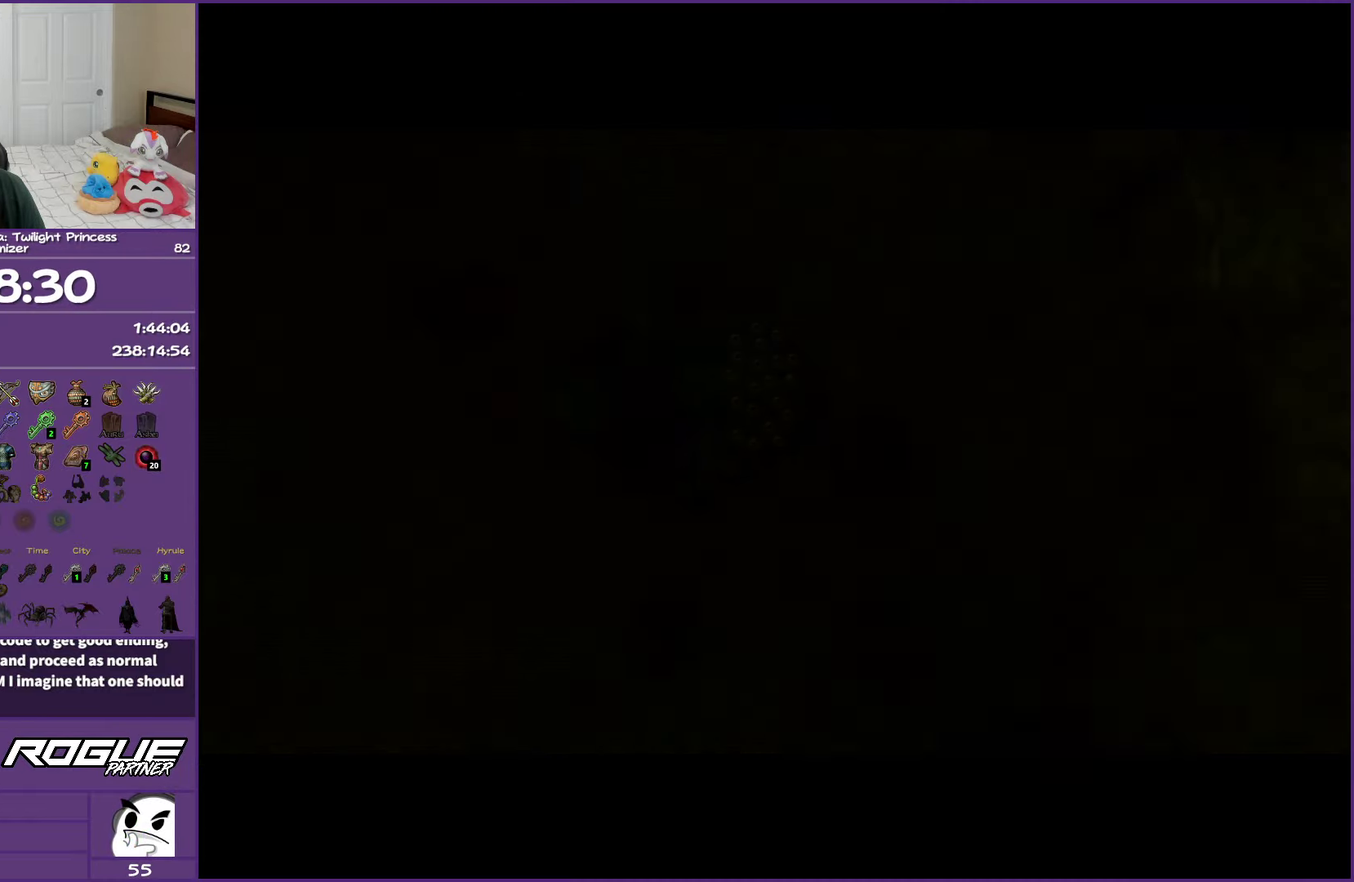
{"buttons": ["L1"], "left_stick": "center", "right_stick": "center", "events": []}
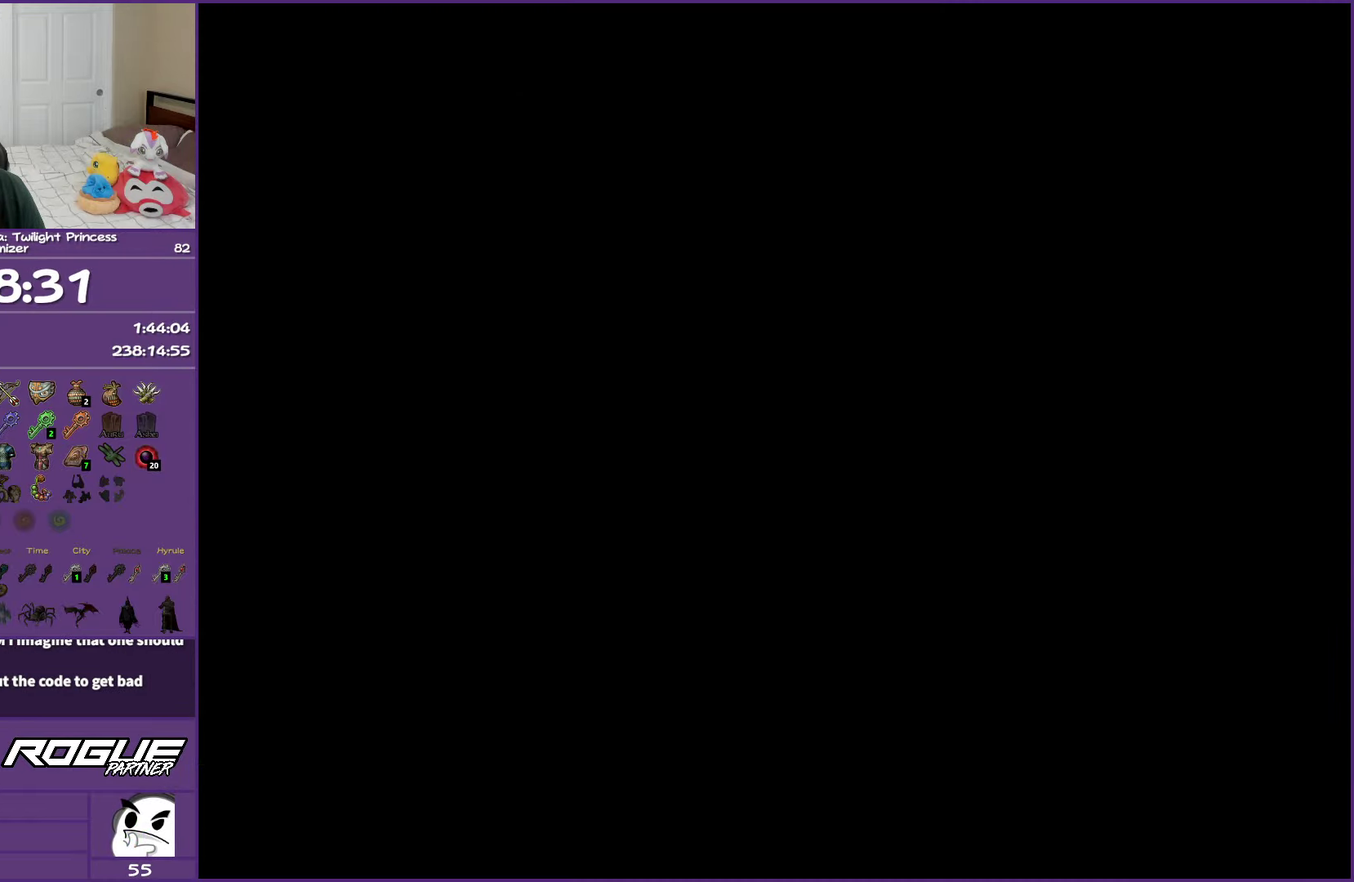
{"buttons": ["L1"], "left_stick": "center", "right_stick": "center", "events": []}
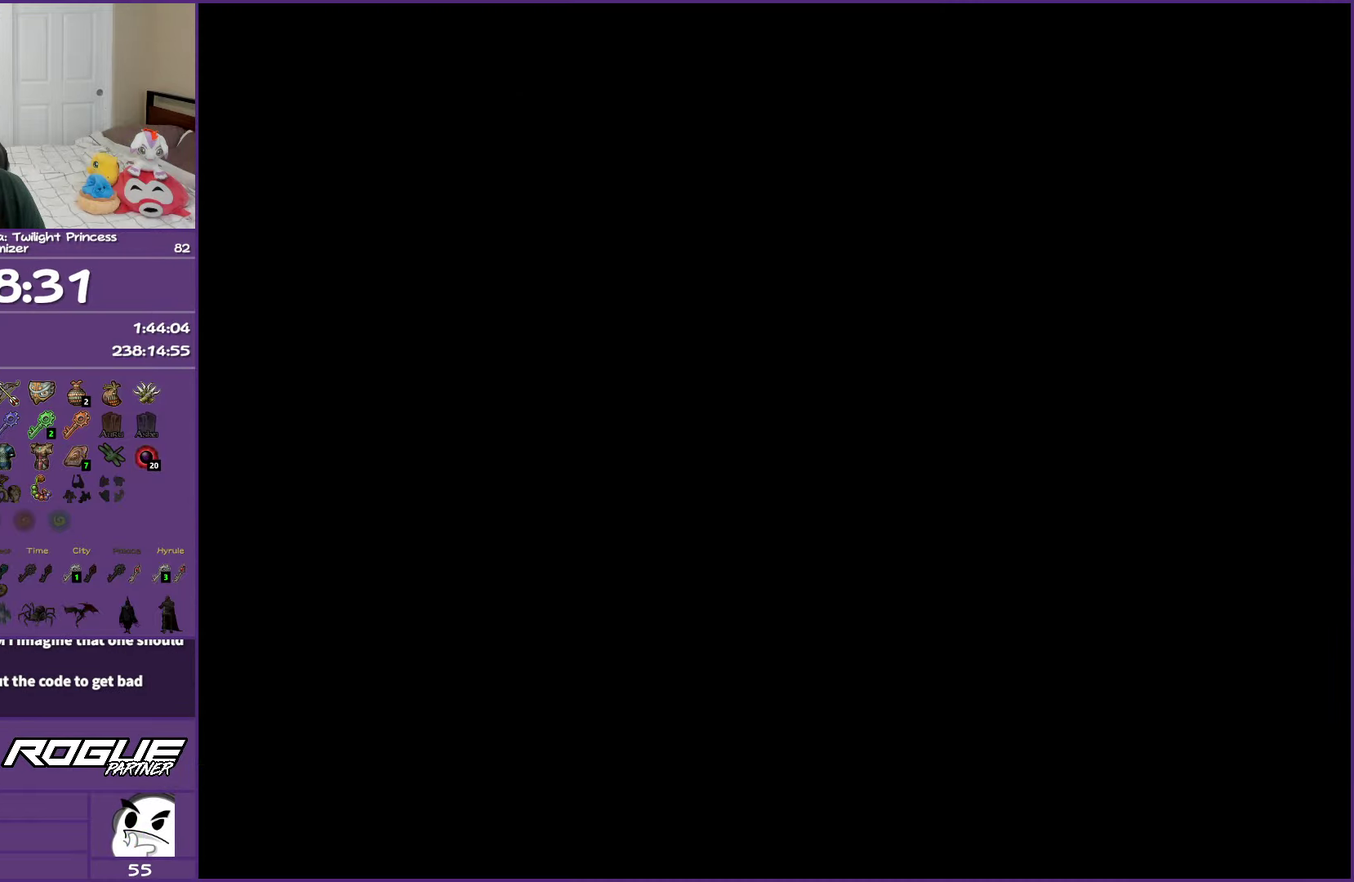
{"buttons": ["L1"], "left_stick": "center", "right_stick": "center", "events": []}
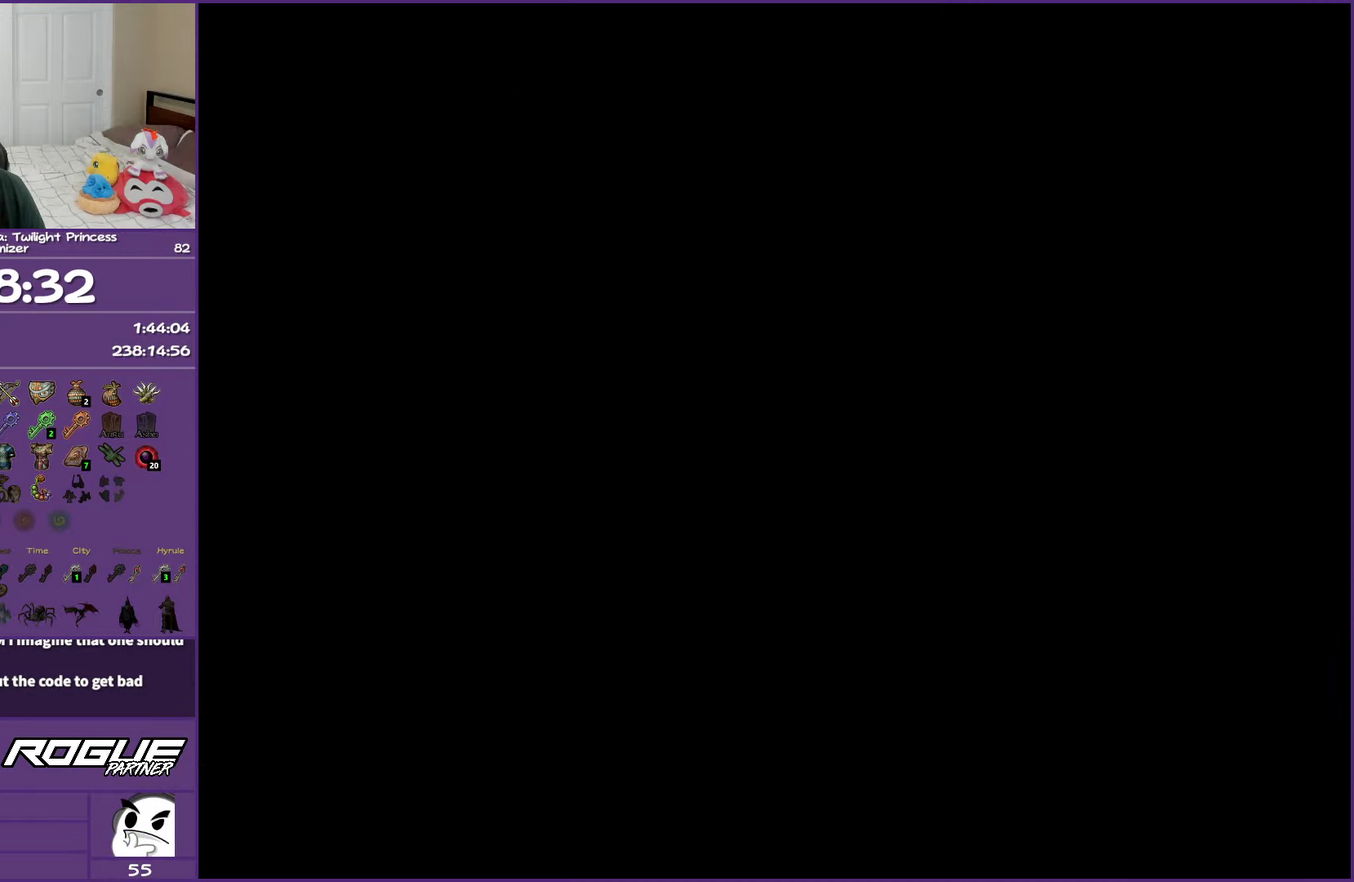
{"buttons": ["L1"], "left_stick": "center", "right_stick": "center", "events": []}
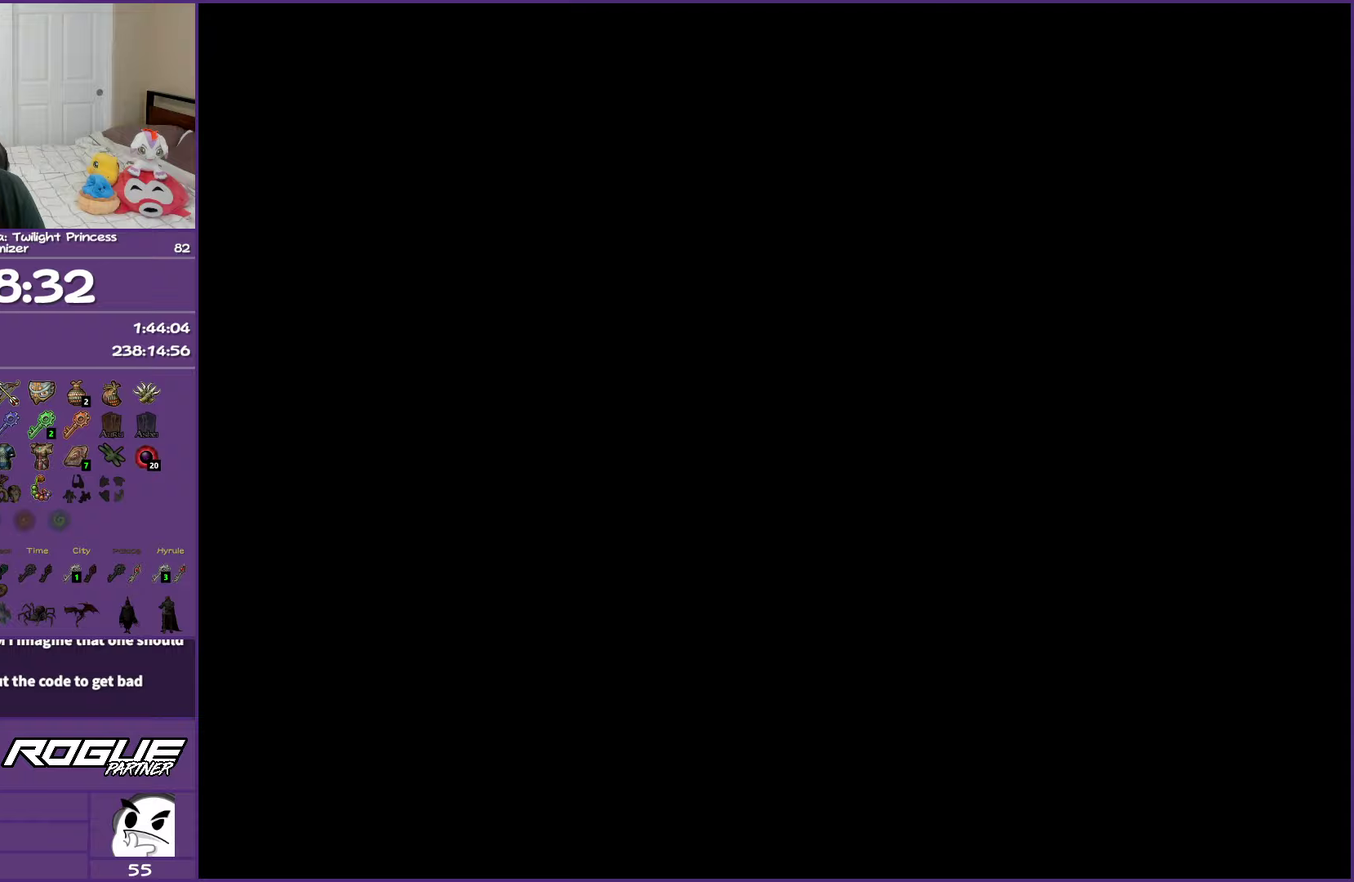
{"buttons": ["L1"], "left_stick": "center", "right_stick": "center", "events": []}
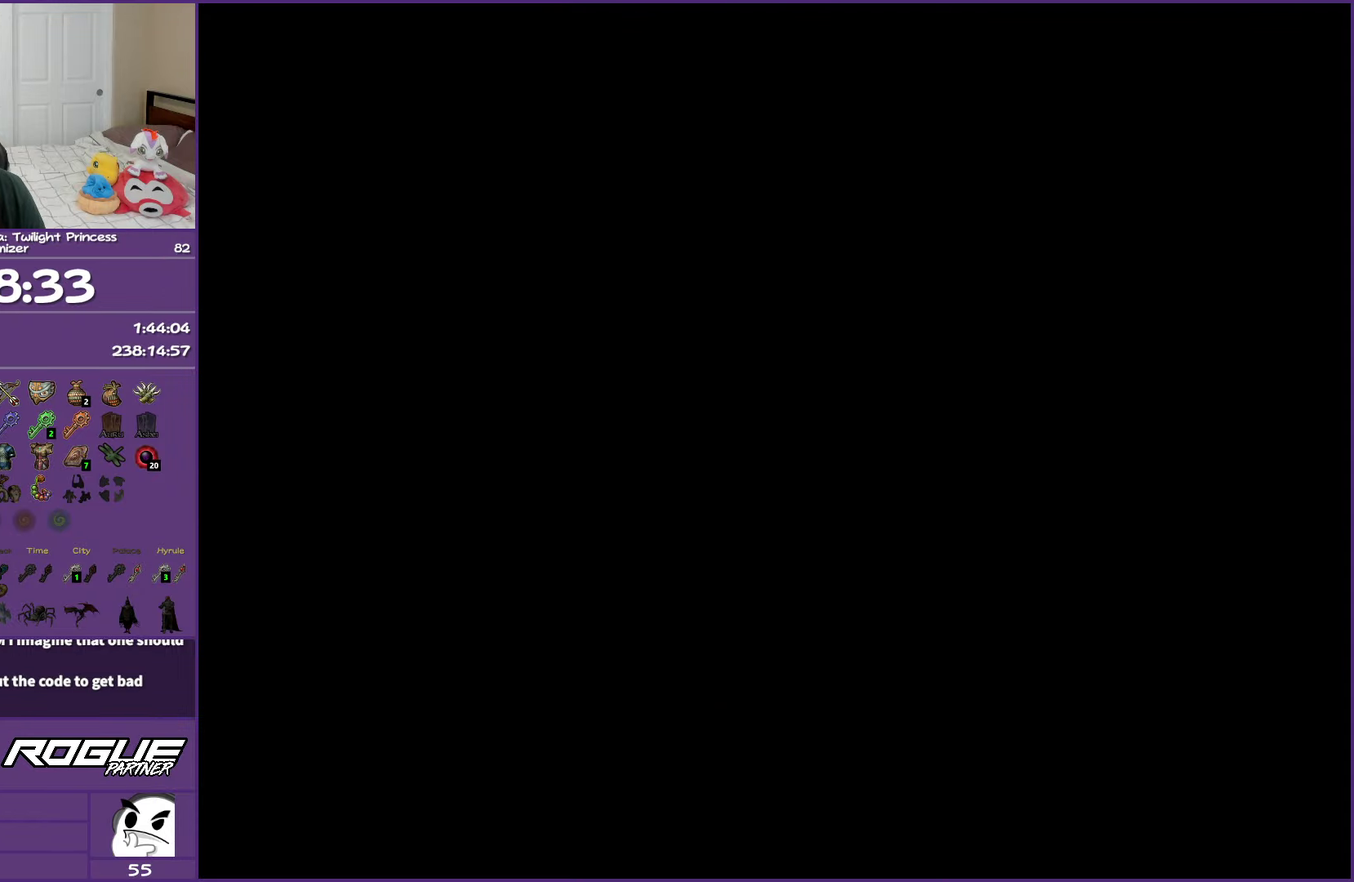
{"buttons": ["L1"], "left_stick": "center", "right_stick": "center", "events": []}
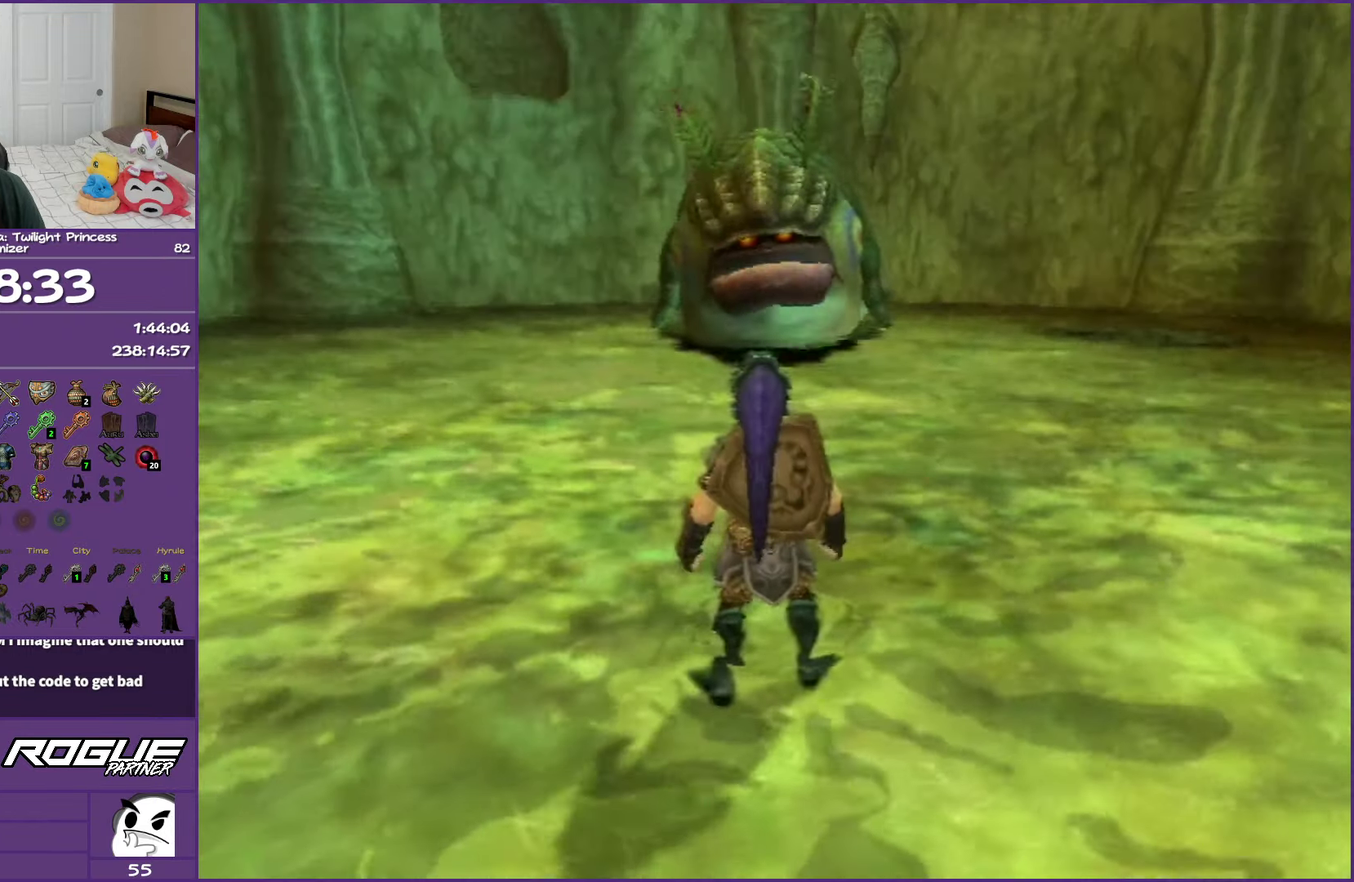
{"buttons": ["L1"], "left_stick": "center", "right_stick": "center", "events": [[267, "L1", "up"], [317, "L1", "down"]]}
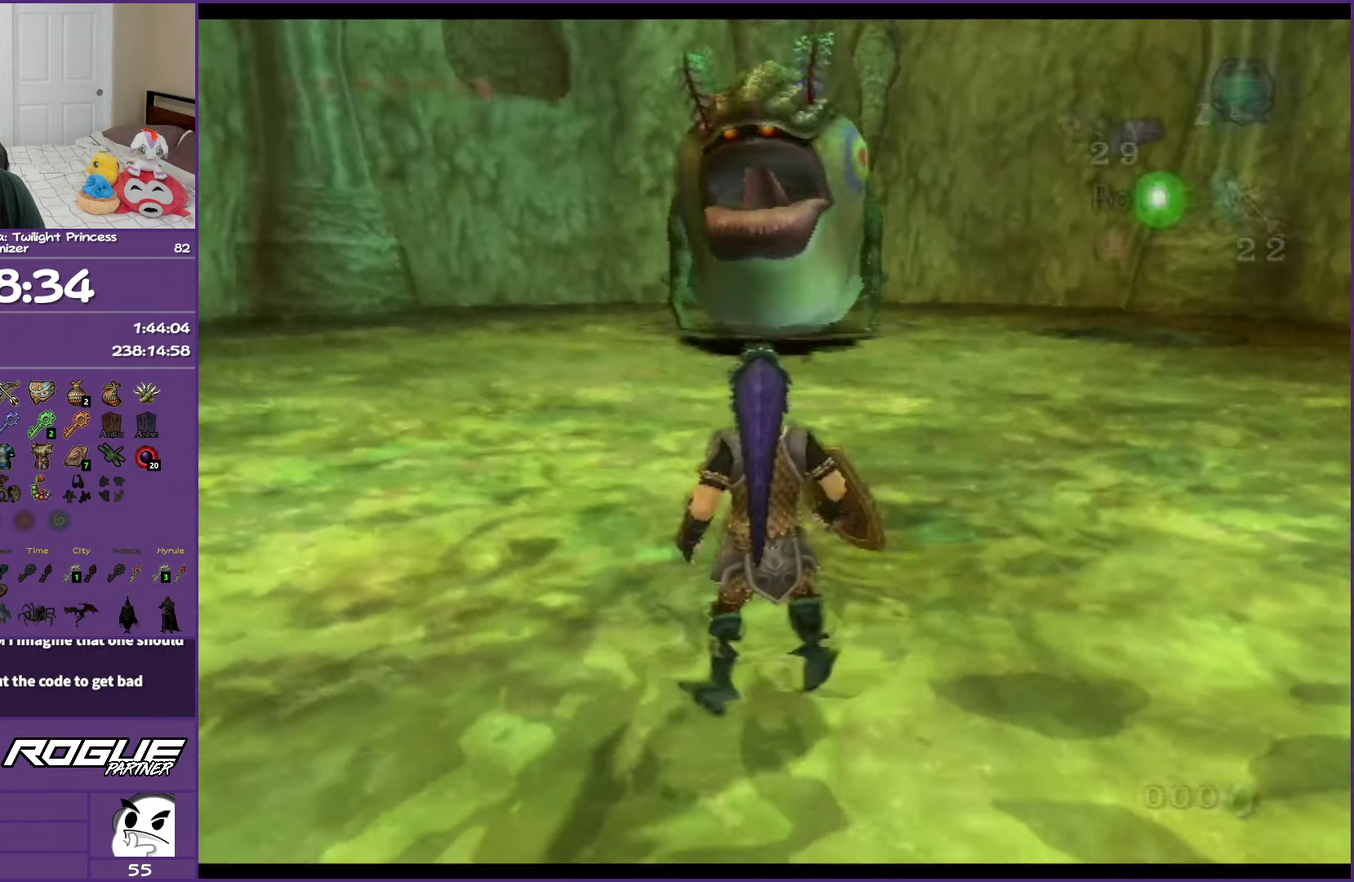
{"buttons": ["X", "L1"], "left_stick": "center", "right_stick": "center", "events": [[200, "L1", "up"], [250, "L1", "down"], [367, "X", "down"]]}
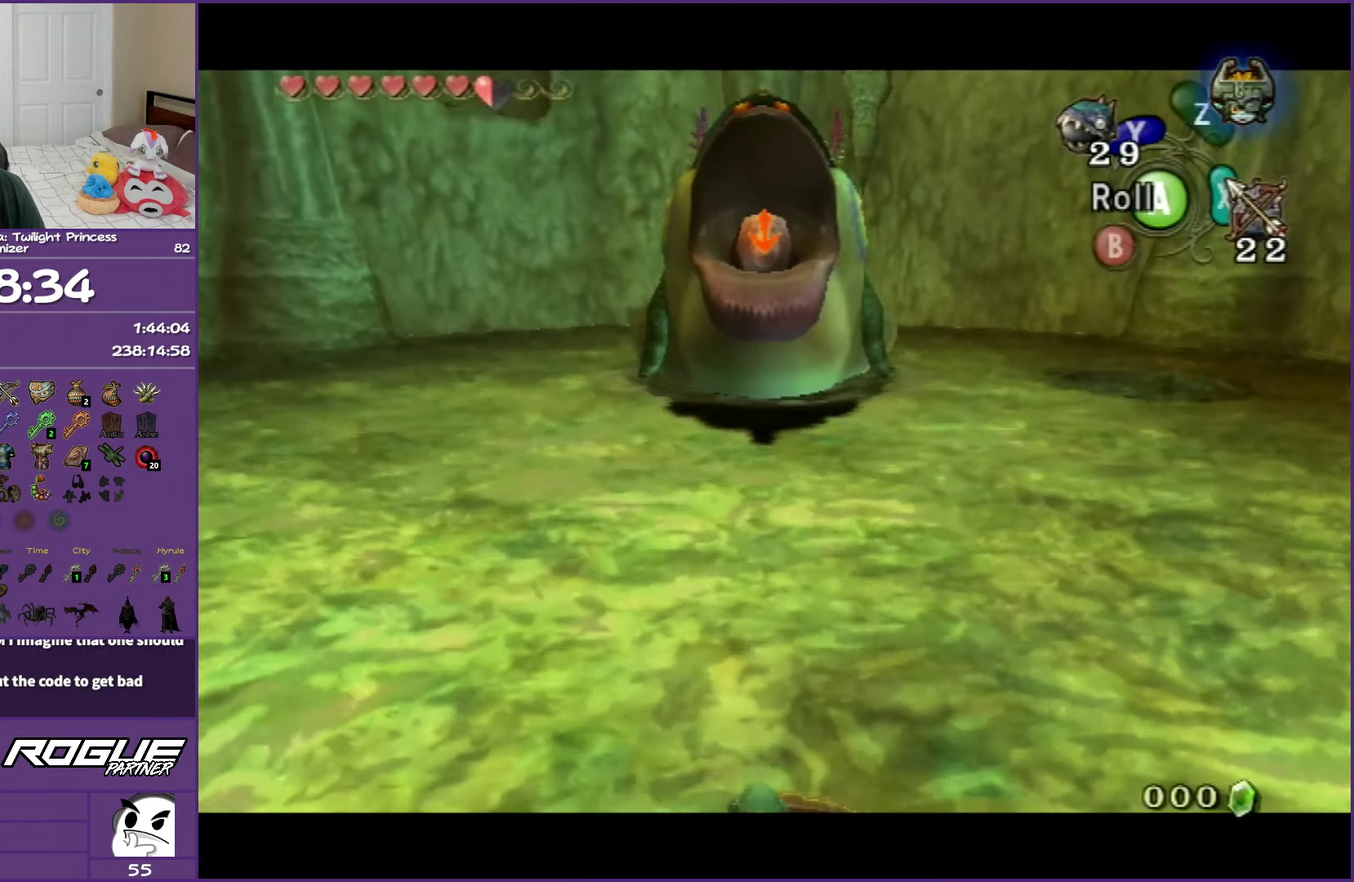
{"buttons": ["L1"], "left_stick": "center", "right_stick": "center", "events": [[33, "X", "up"]]}
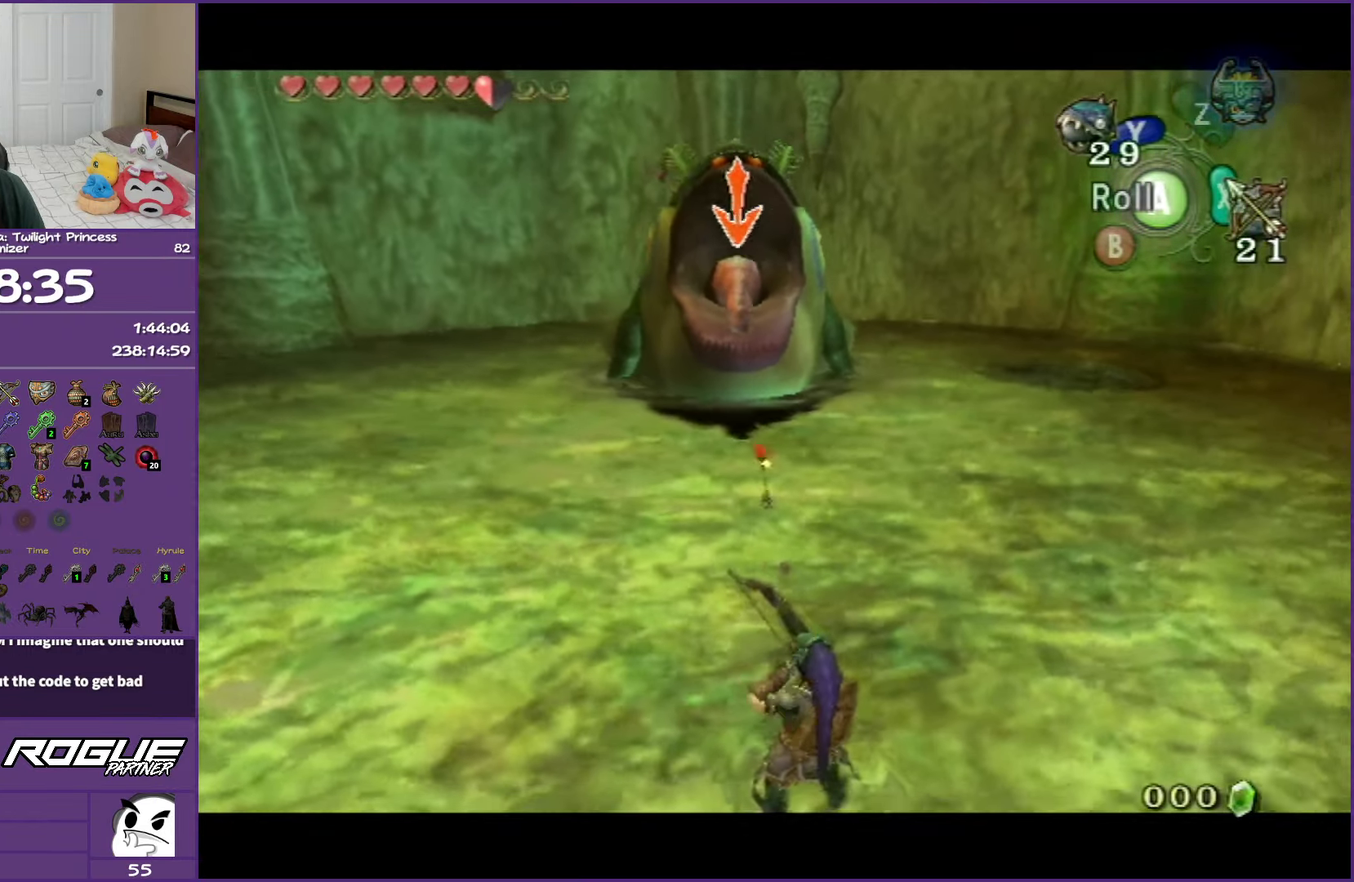
{"buttons": [], "left_stick": "center", "right_stick": "center", "events": [[433, "L1", "up"]]}
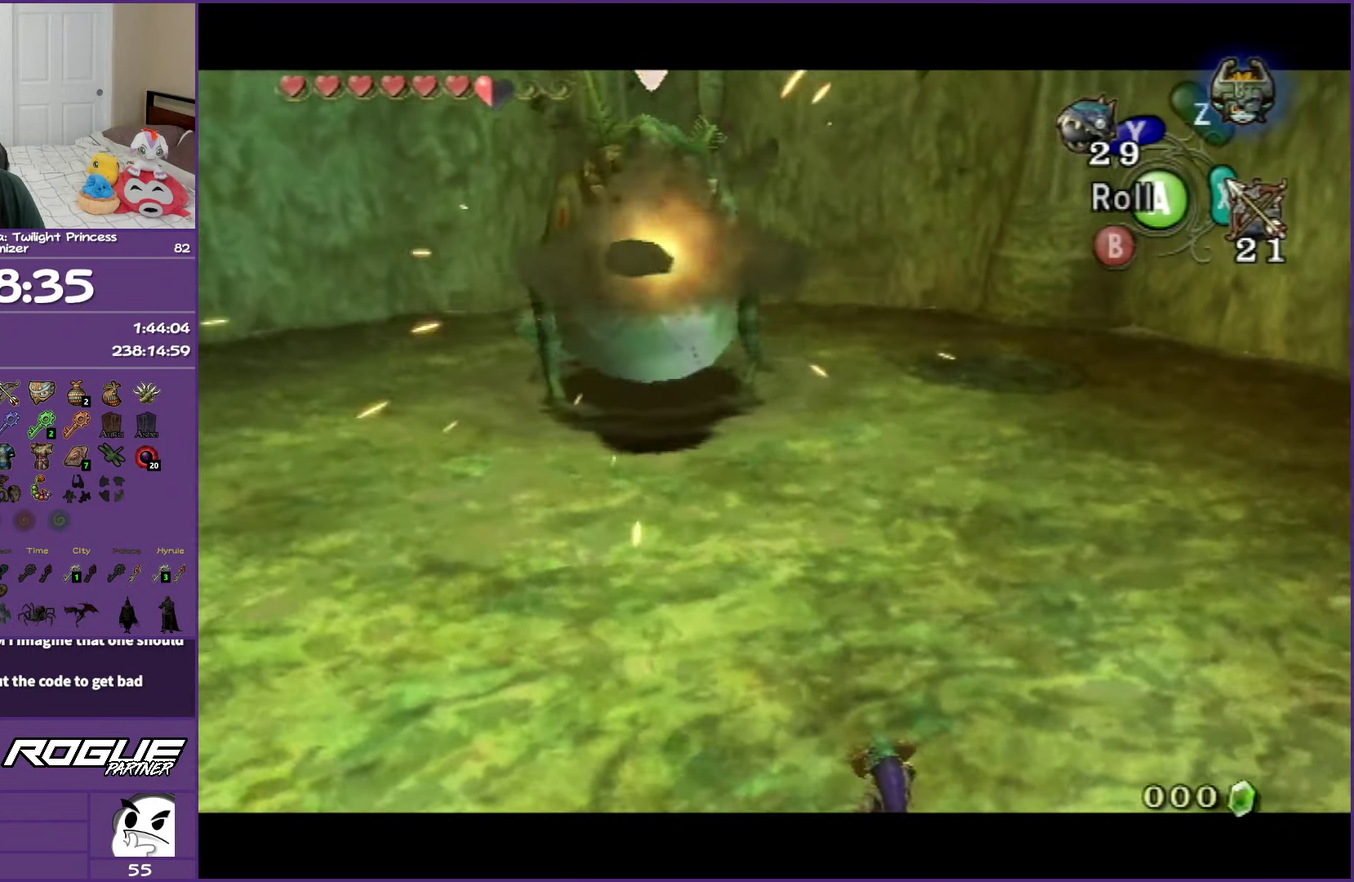
{"buttons": [], "left_stick": "up", "right_stick": "center", "events": [[100, "left_stick", "up"]]}
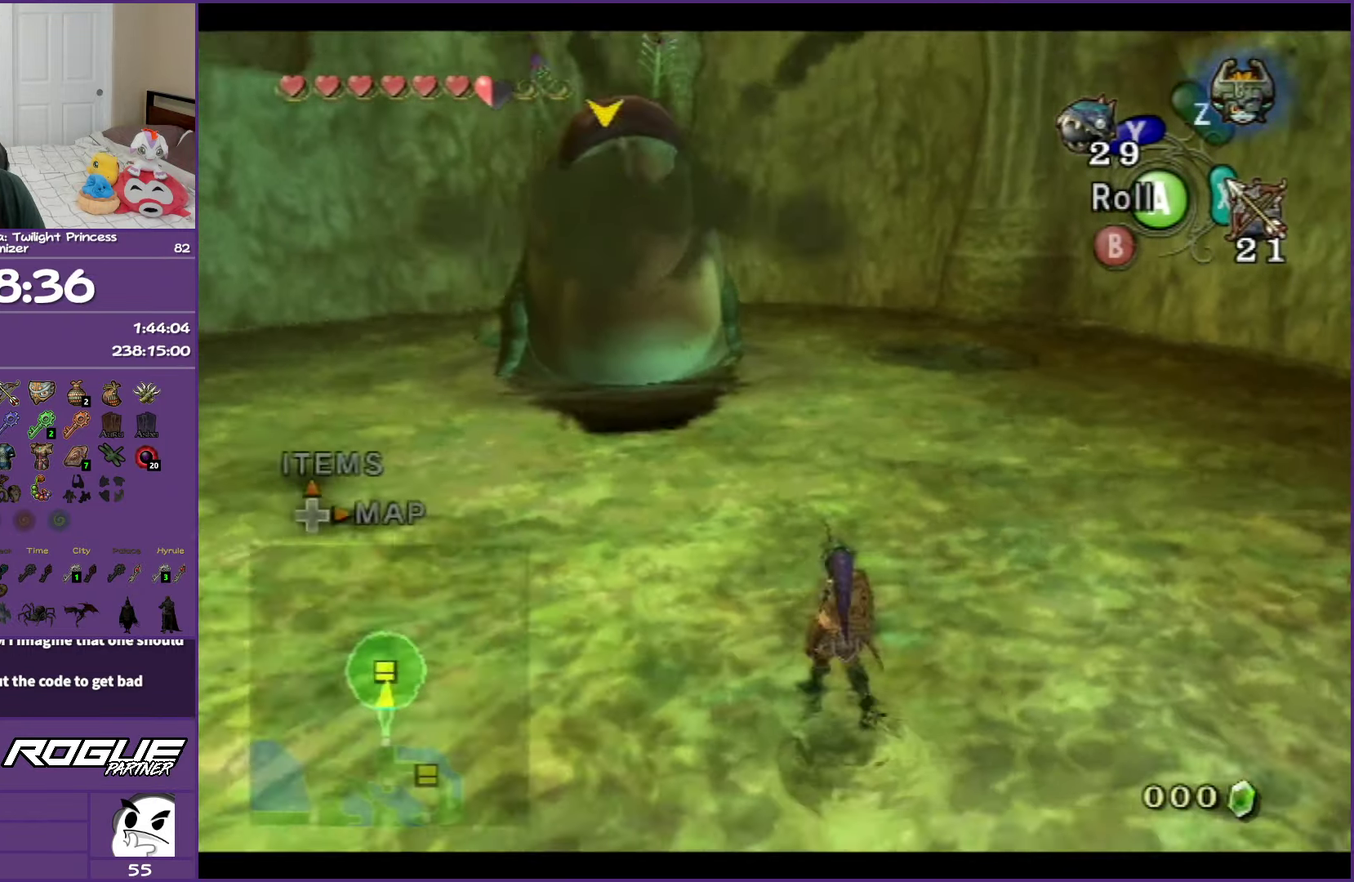
{"buttons": [], "left_stick": "center", "right_stick": "center", "events": [[283, "left_stick", "center"]]}
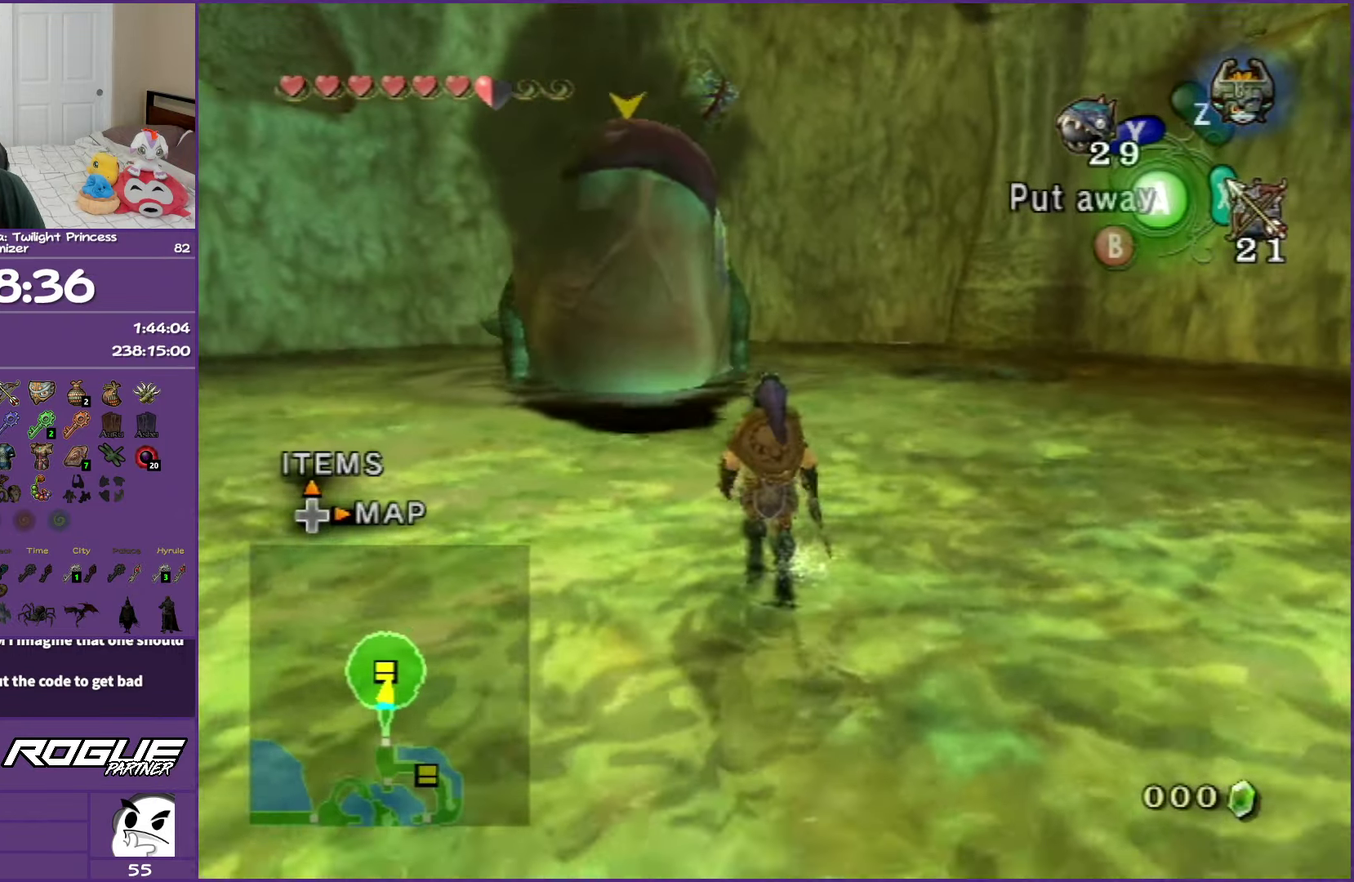
{"buttons": [], "left_stick": "center", "right_stick": "center", "events": [[117, "left_stick", "up"], [183, "left_stick", "up-left"], [417, "left_stick", "up"], [483, "left_stick", "center"]]}
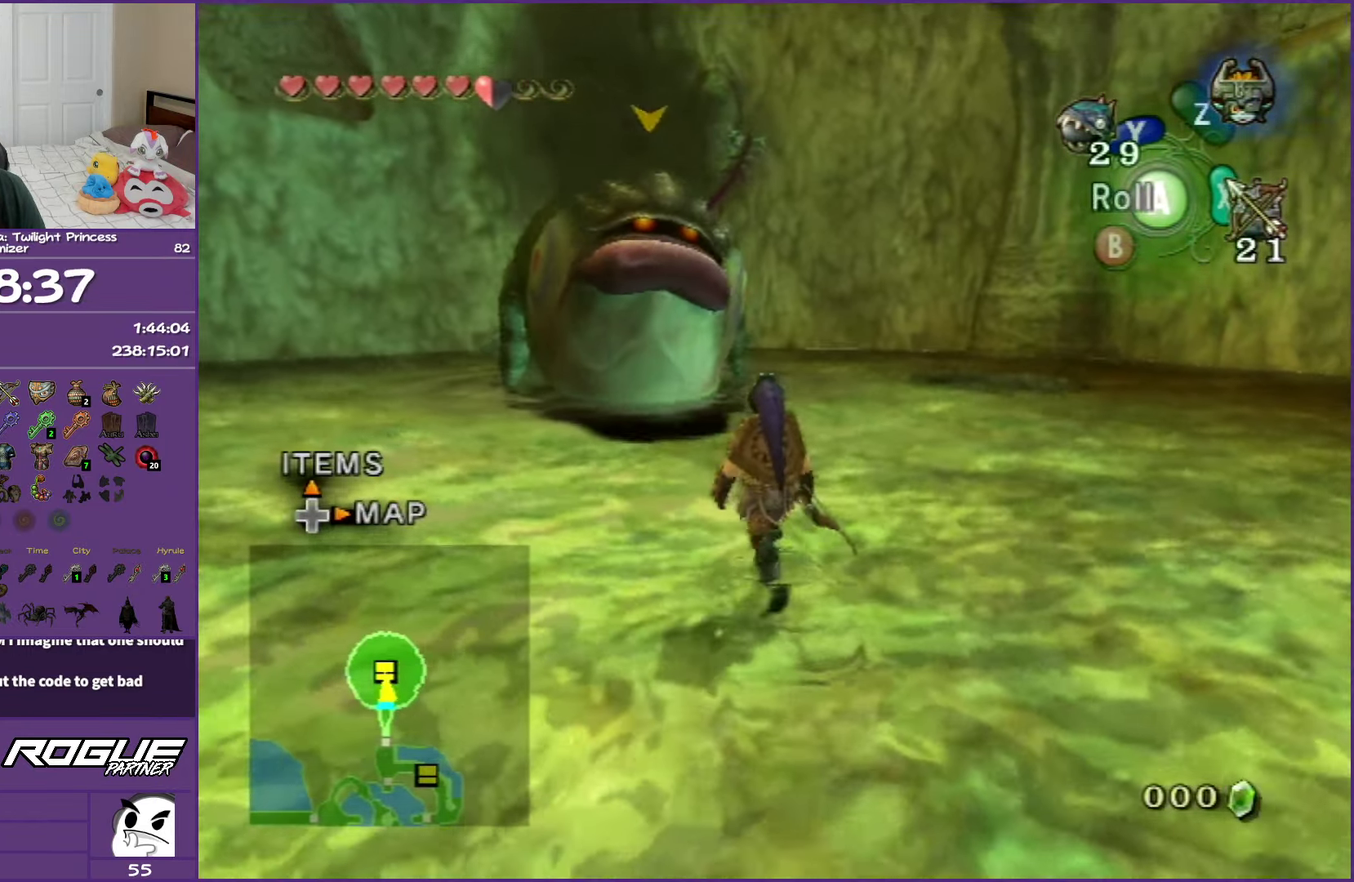
{"buttons": [], "left_stick": "center", "right_stick": "center", "events": []}
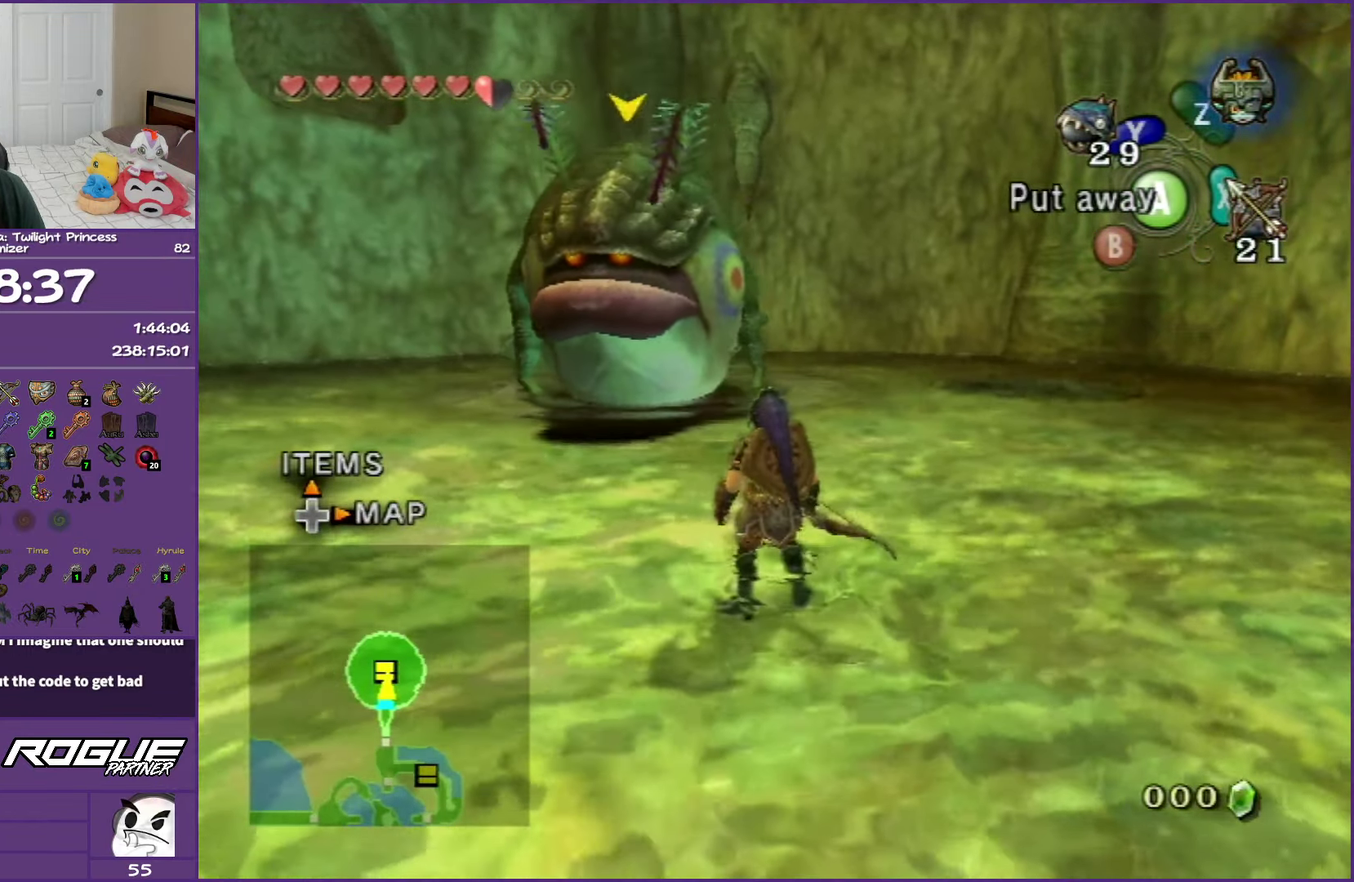
{"buttons": [], "left_stick": "center", "right_stick": "center", "events": [[50, "right_stick", "up"], [133, "right_stick", "center"]]}
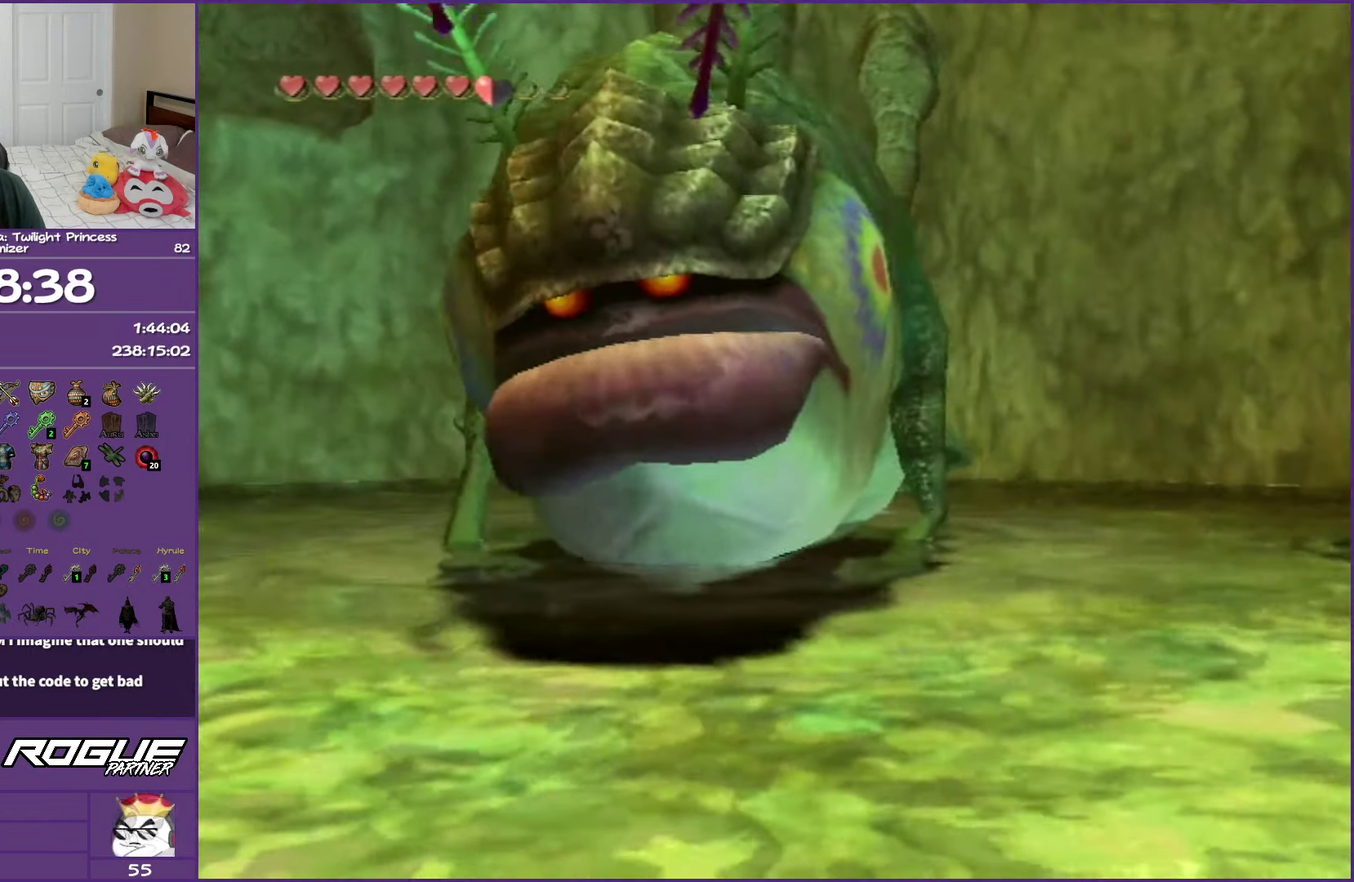
{"buttons": [], "left_stick": "center", "right_stick": "center", "events": []}
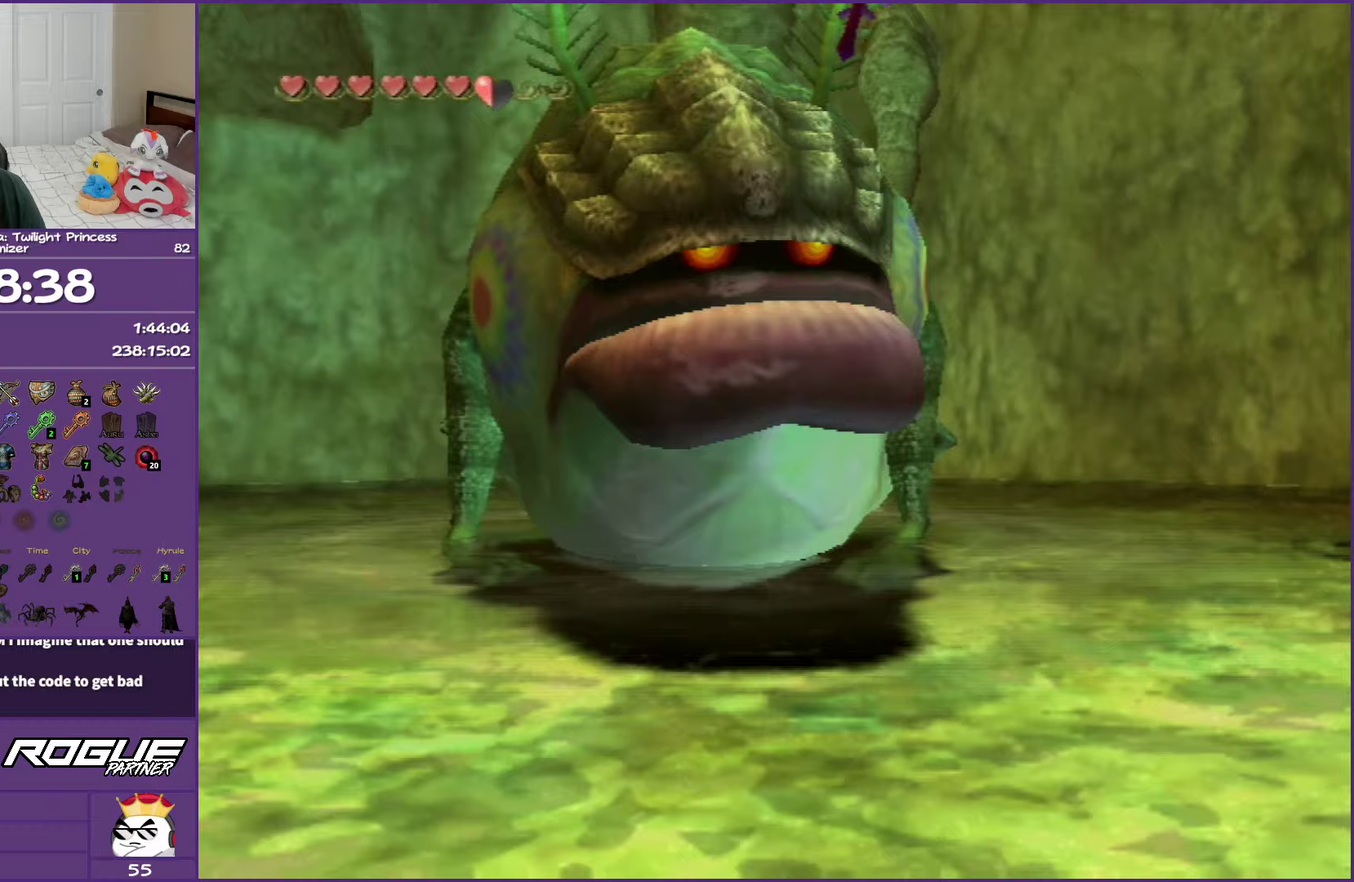
{"buttons": [], "left_stick": "center", "right_stick": "center", "events": []}
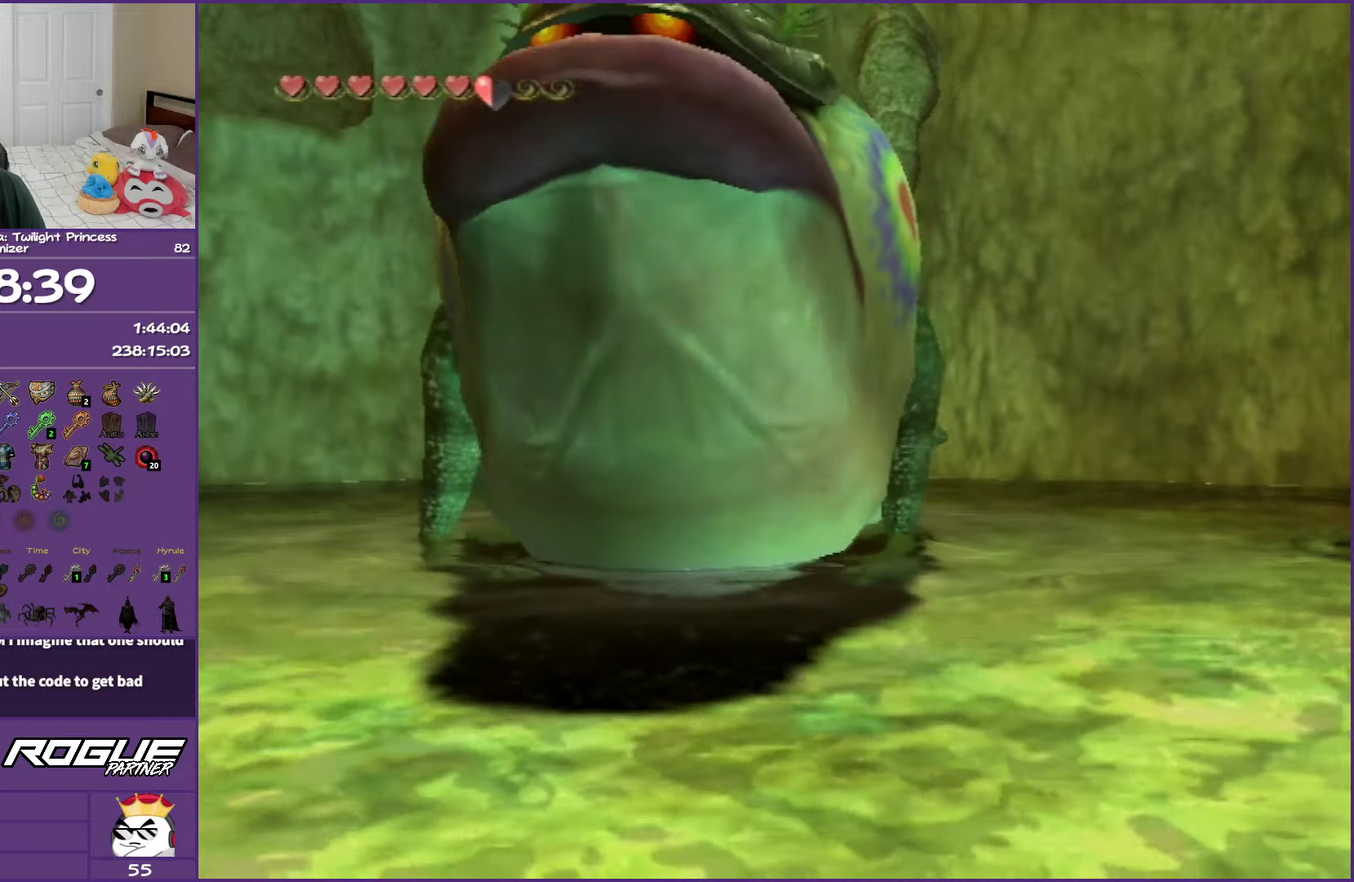
{"buttons": [], "left_stick": "center", "right_stick": "center", "events": []}
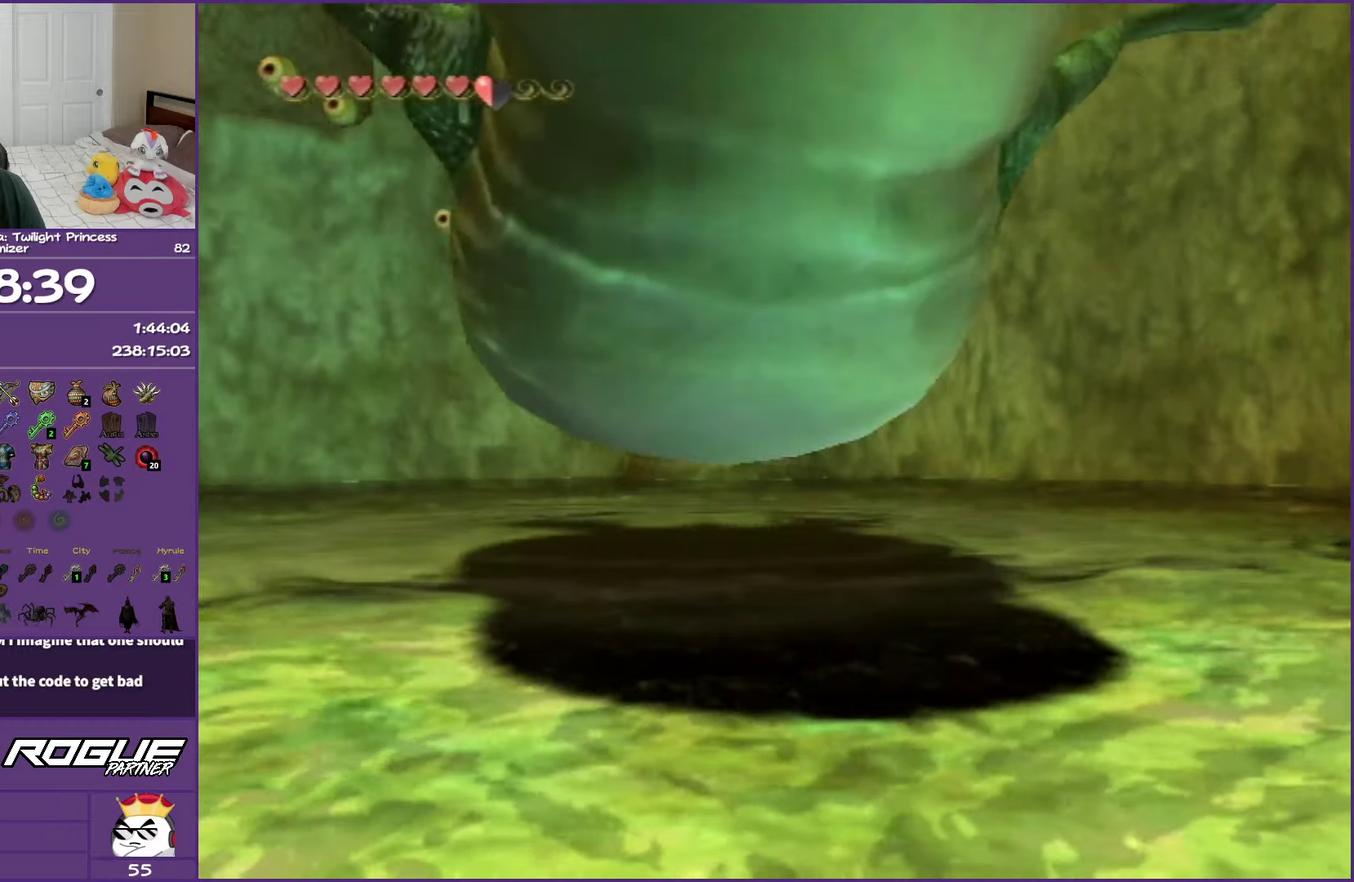
{"buttons": ["X"], "left_stick": "up-left", "right_stick": "center", "events": [[117, "X", "down"], [467, "left_stick", "up-left"]]}
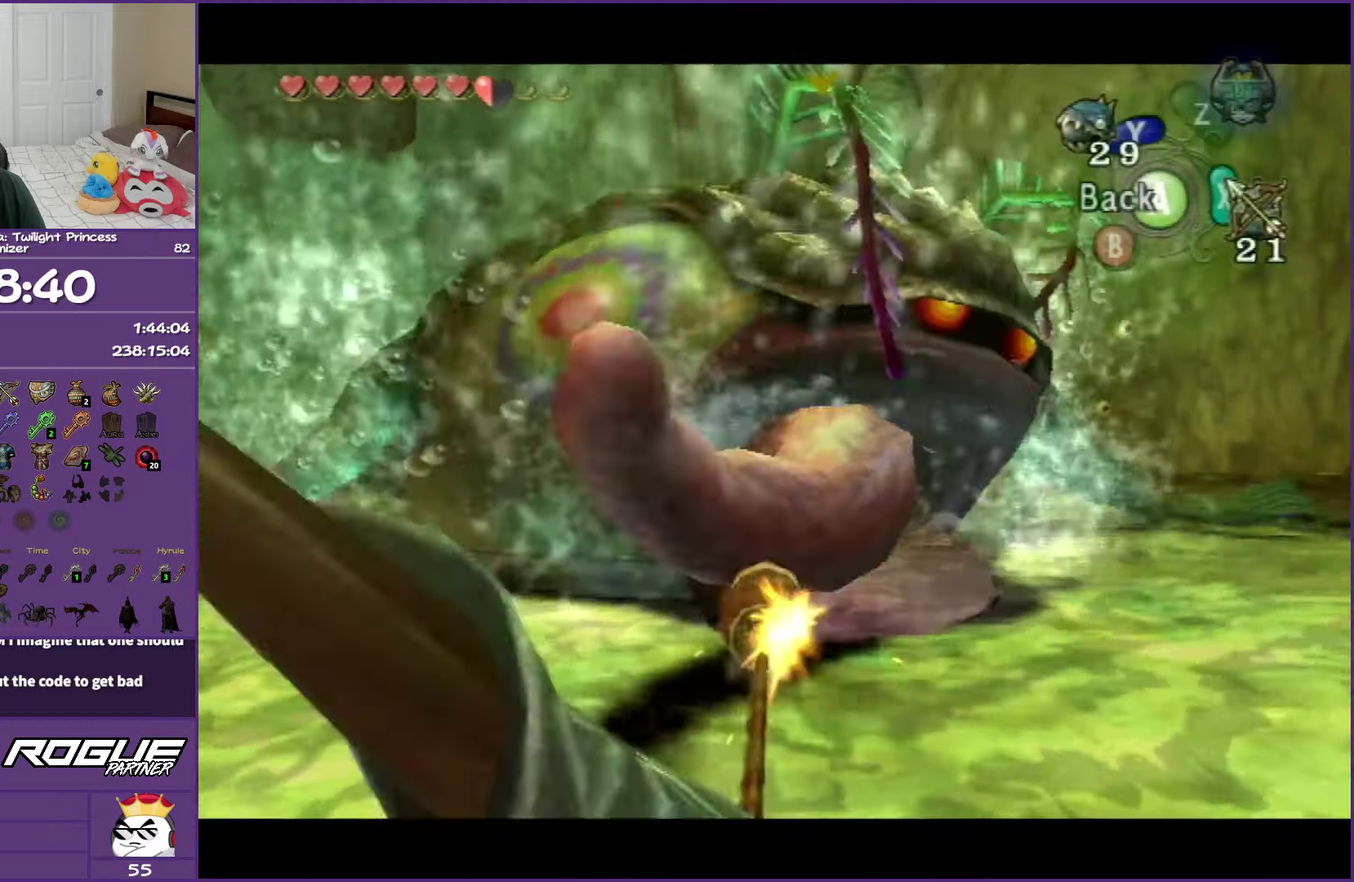
{"buttons": ["X"], "left_stick": "center", "right_stick": "center", "events": [[183, "left_stick", "up"], [283, "left_stick", "center"]]}
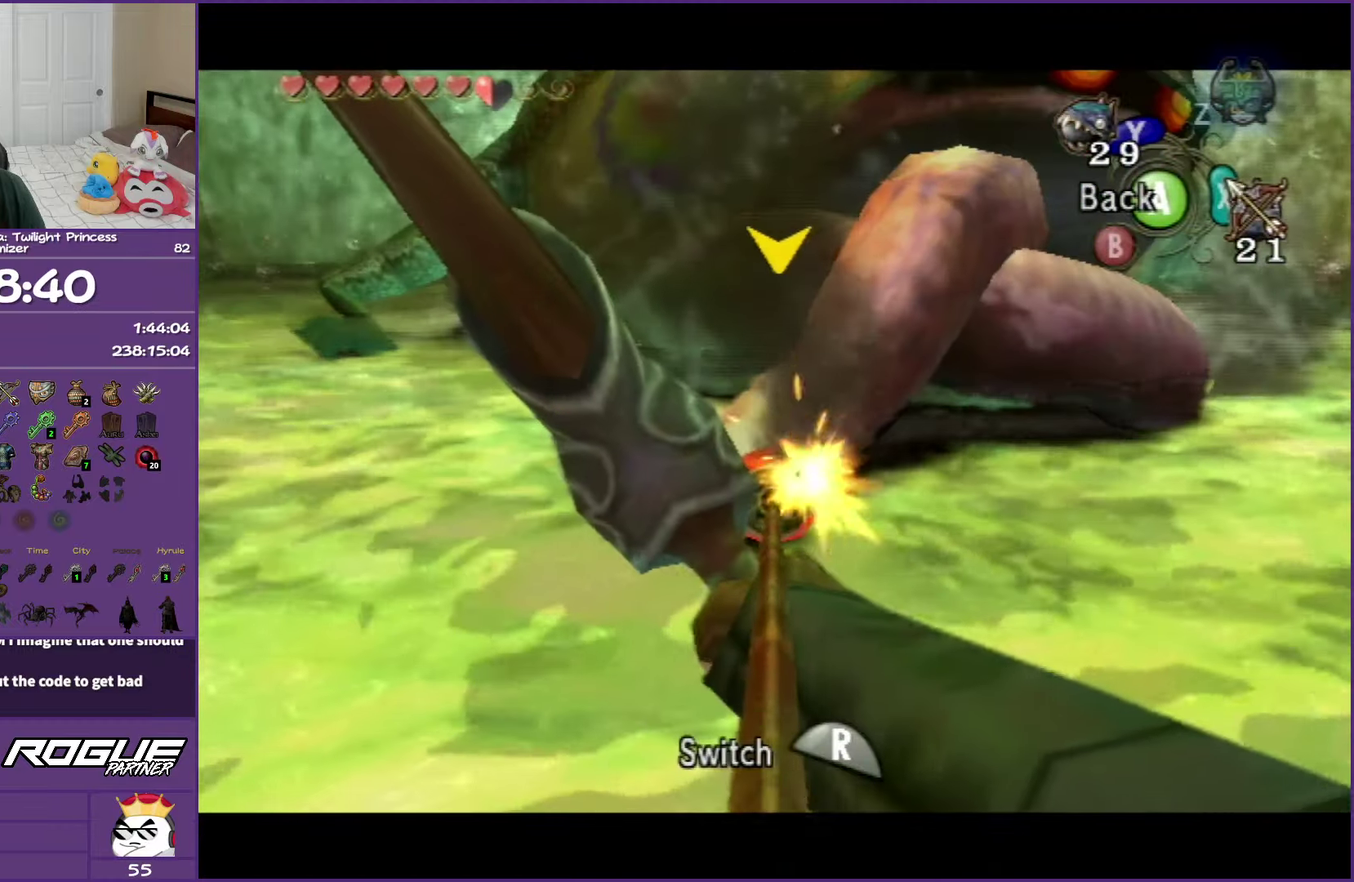
{"buttons": [], "left_stick": "center", "right_stick": "center", "events": [[67, "X", "up"]]}
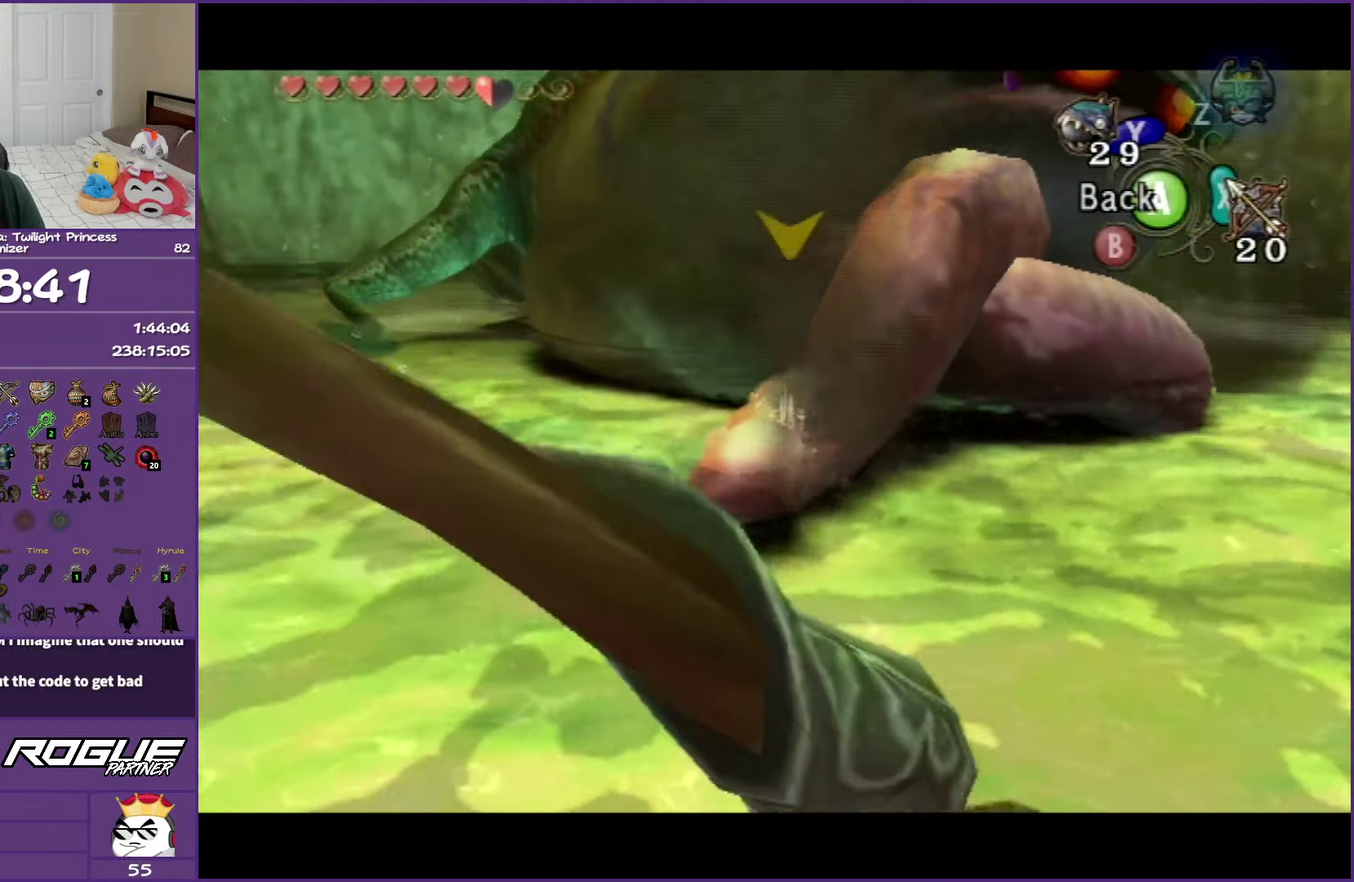
{"buttons": ["X"], "left_stick": "center", "right_stick": "center", "events": [[167, "X", "down"], [333, "left_stick", "down-right"], [417, "left_stick", "center"]]}
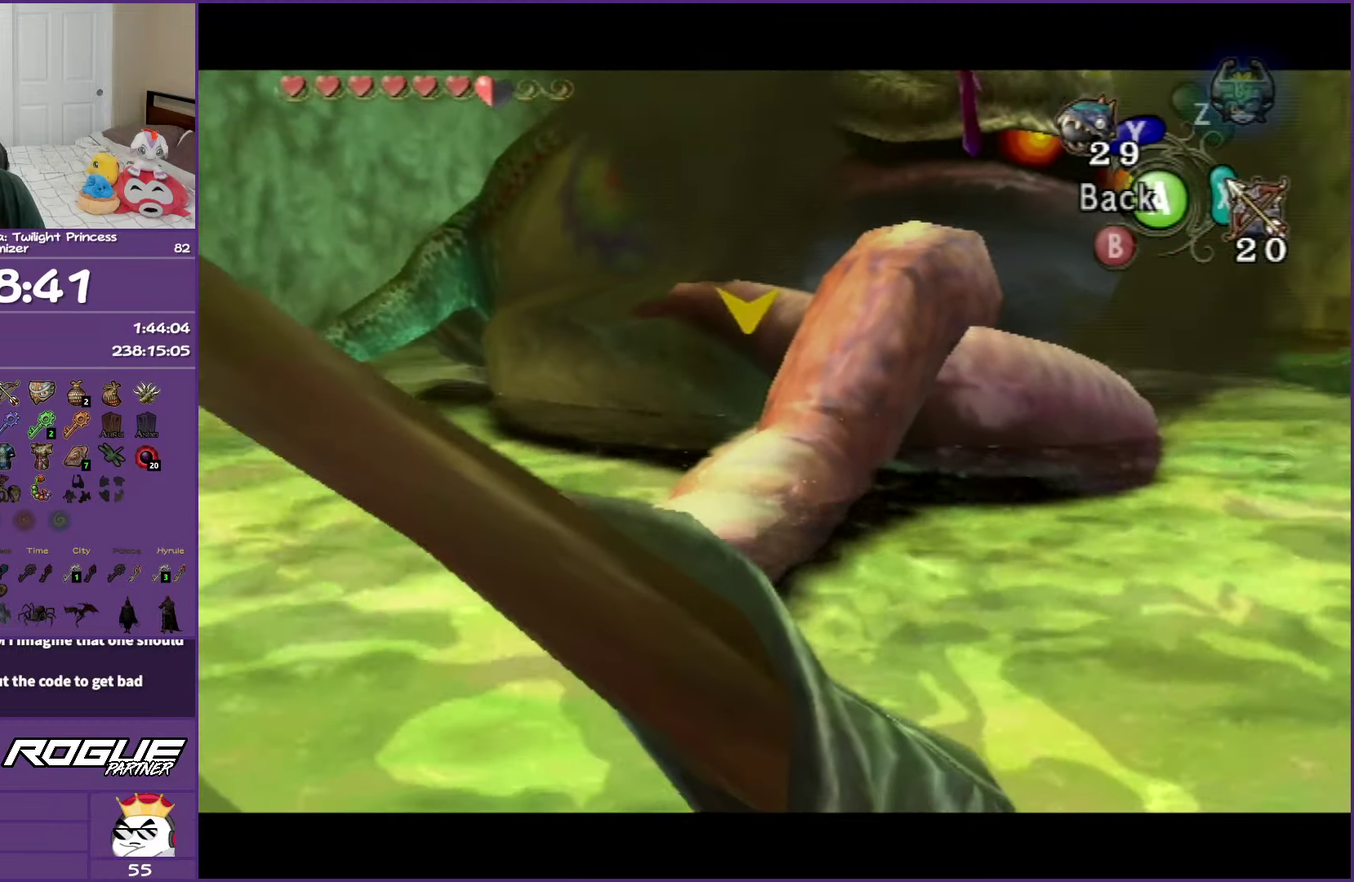
{"buttons": [], "left_stick": "center", "right_stick": "center", "events": [[417, "X", "up"]]}
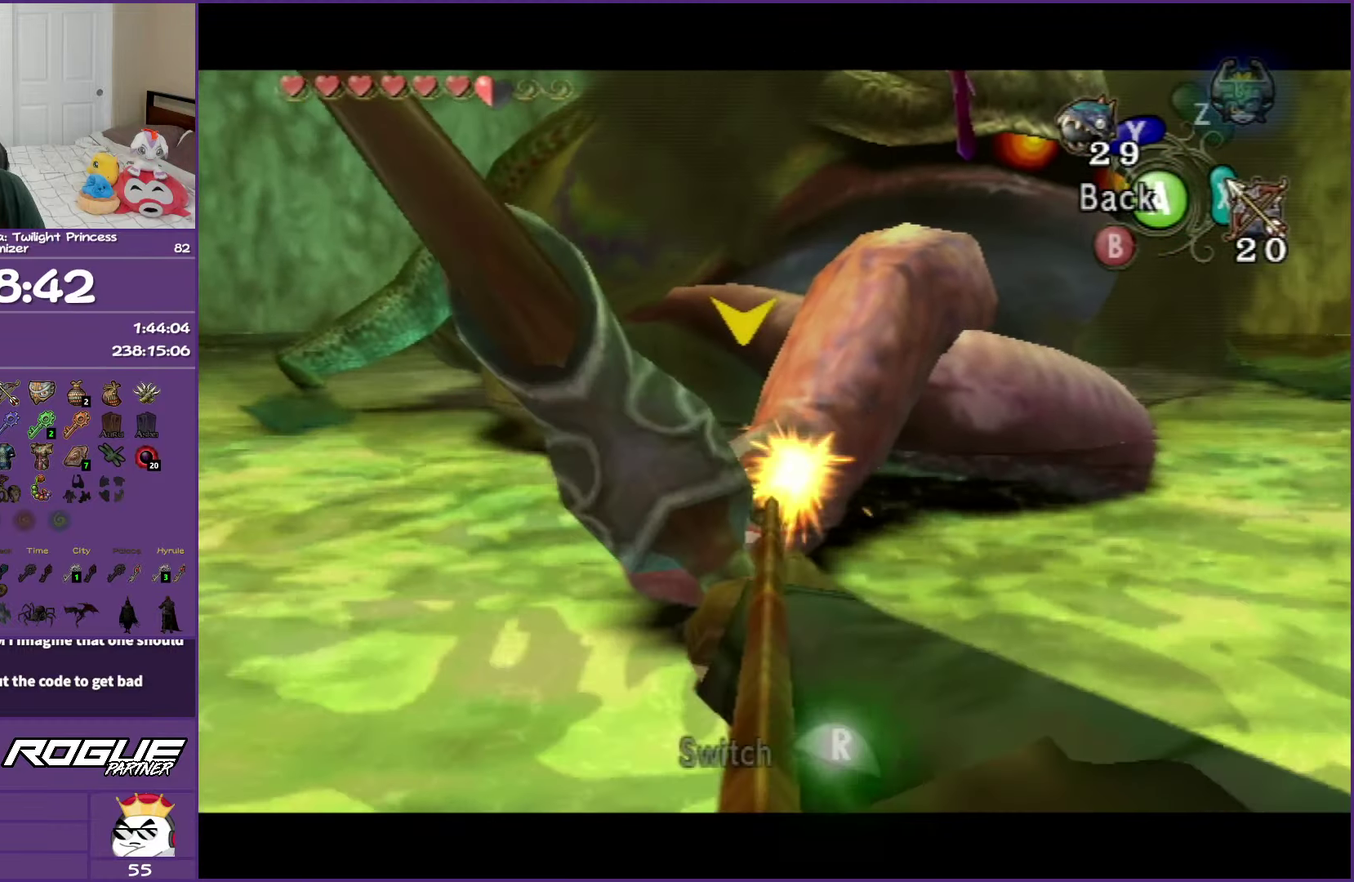
{"buttons": [], "left_stick": "center", "right_stick": "center", "events": []}